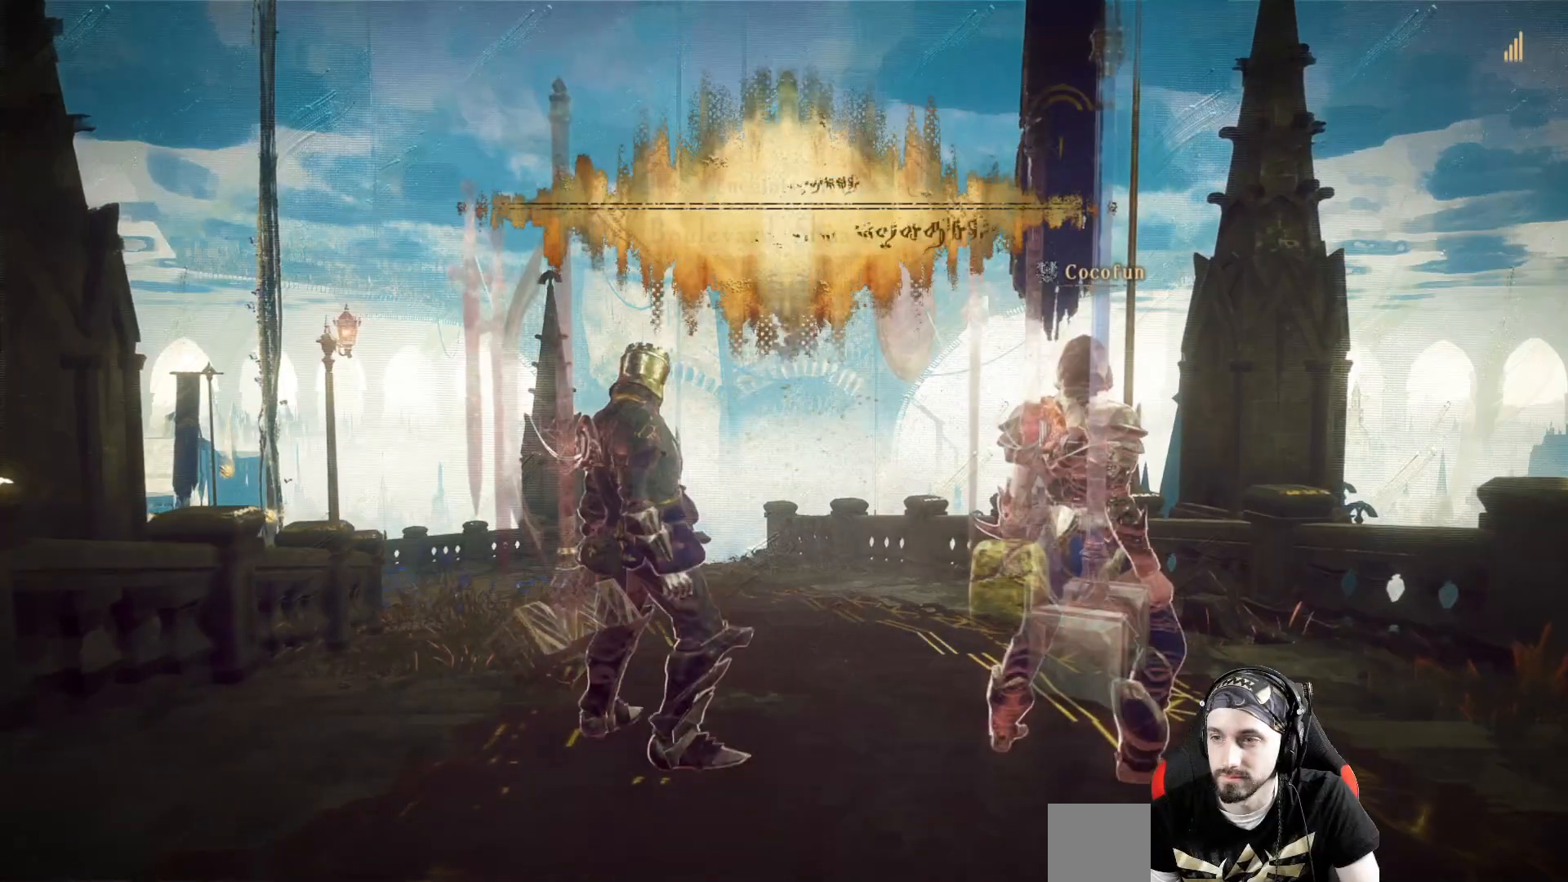
Gameplay with a controller (Xbox layout); each line is a JSON object with the inputs held at the frame after it. "events" lists button and stick changes between this image and that frame as [ms after this image, input, new state], when the widget could be followed in between. Not read: R3.
{"buttons": [], "left_stick": "up", "right_stick": "center", "events": [[267, "left_stick", "up"]]}
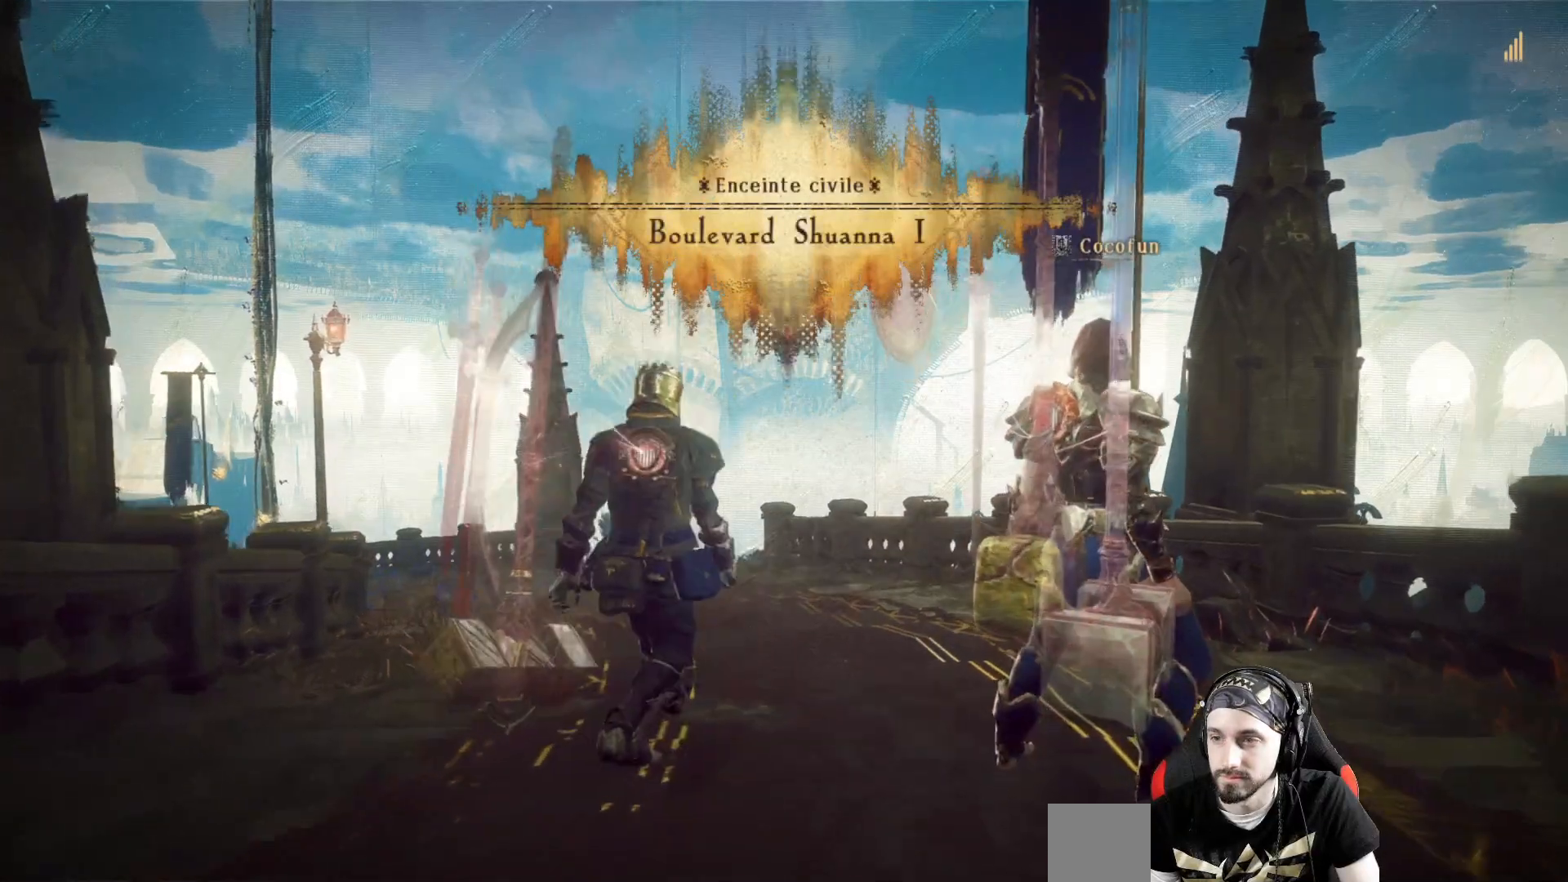
{"buttons": [], "left_stick": "up", "right_stick": "center", "events": [[133, "right_stick", "down"], [367, "right_stick", "center"]]}
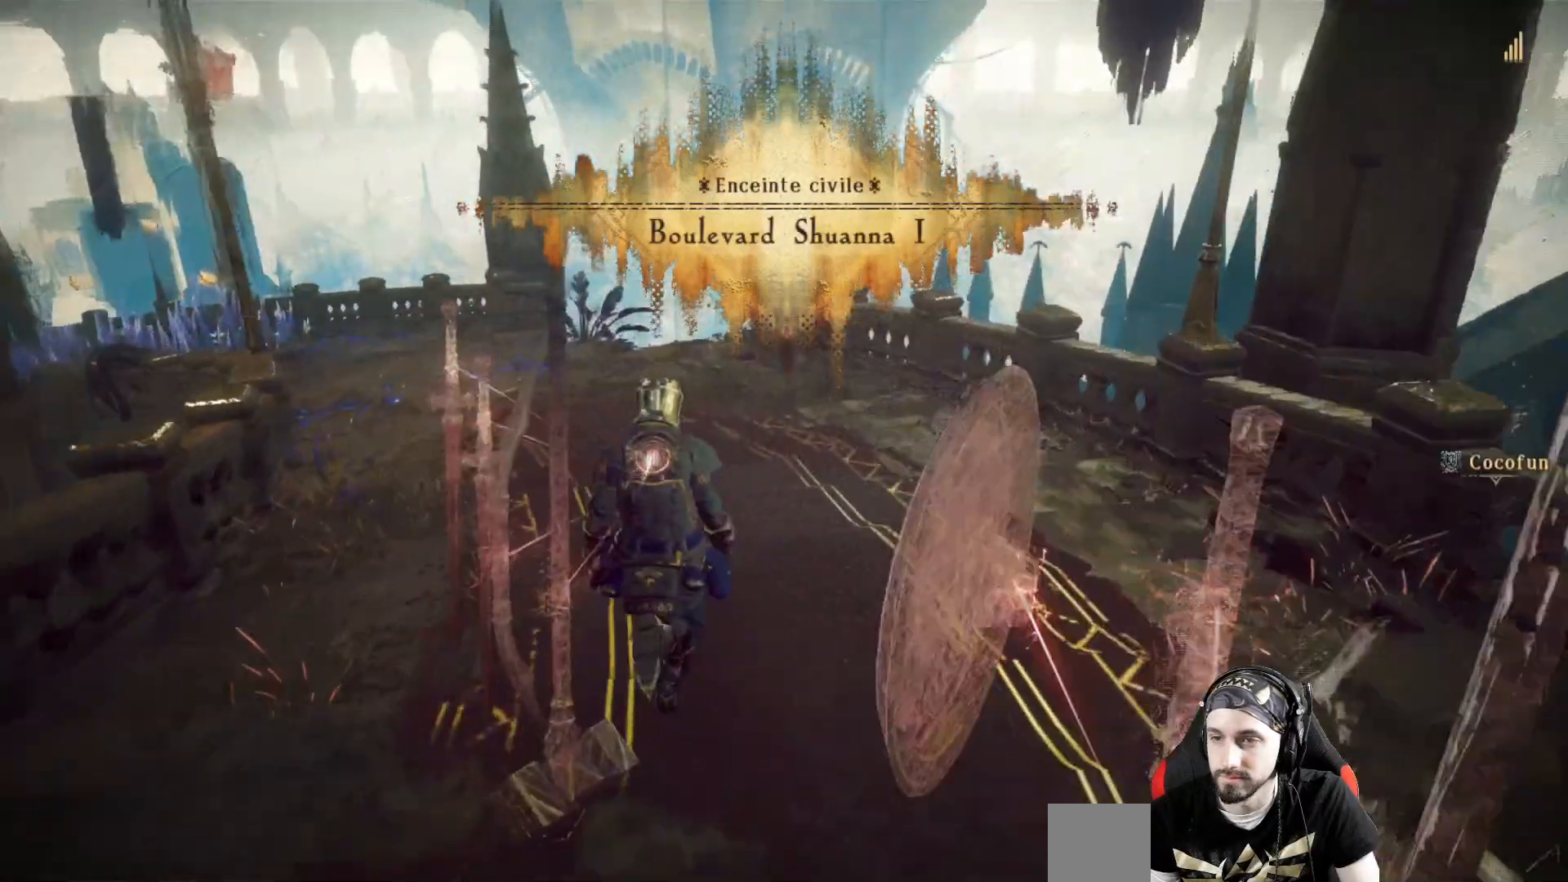
{"buttons": [], "left_stick": "up", "right_stick": "left", "events": [[467, "right_stick", "left"]]}
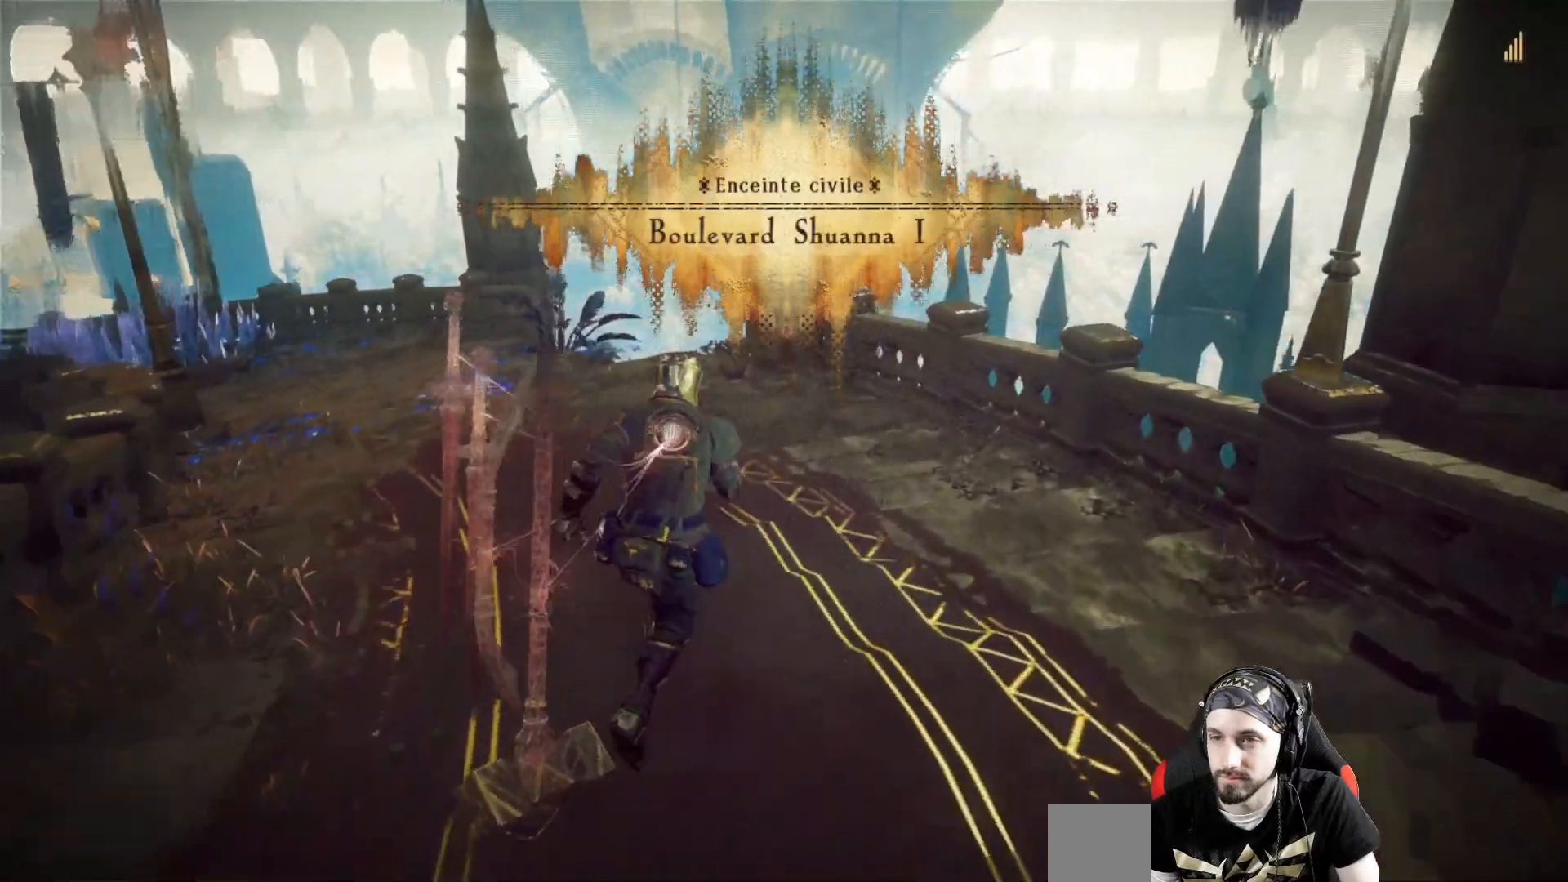
{"buttons": [], "left_stick": "right", "right_stick": "left", "events": [[300, "left_stick", "up-right"], [500, "left_stick", "right"]]}
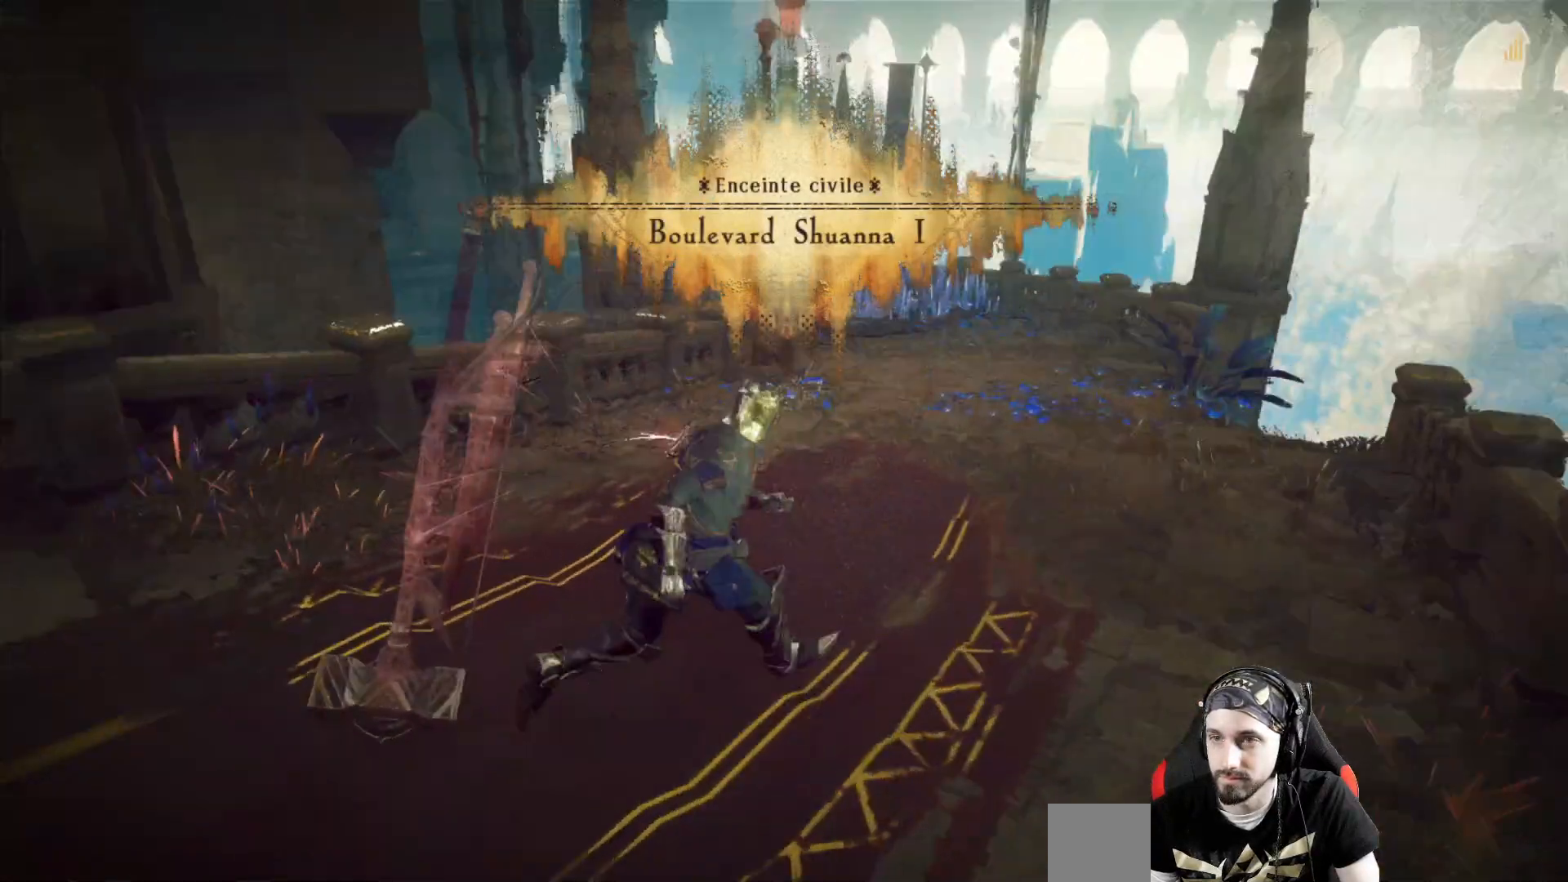
{"buttons": [], "left_stick": "center", "right_stick": "left", "events": [[200, "left_stick", "center"]]}
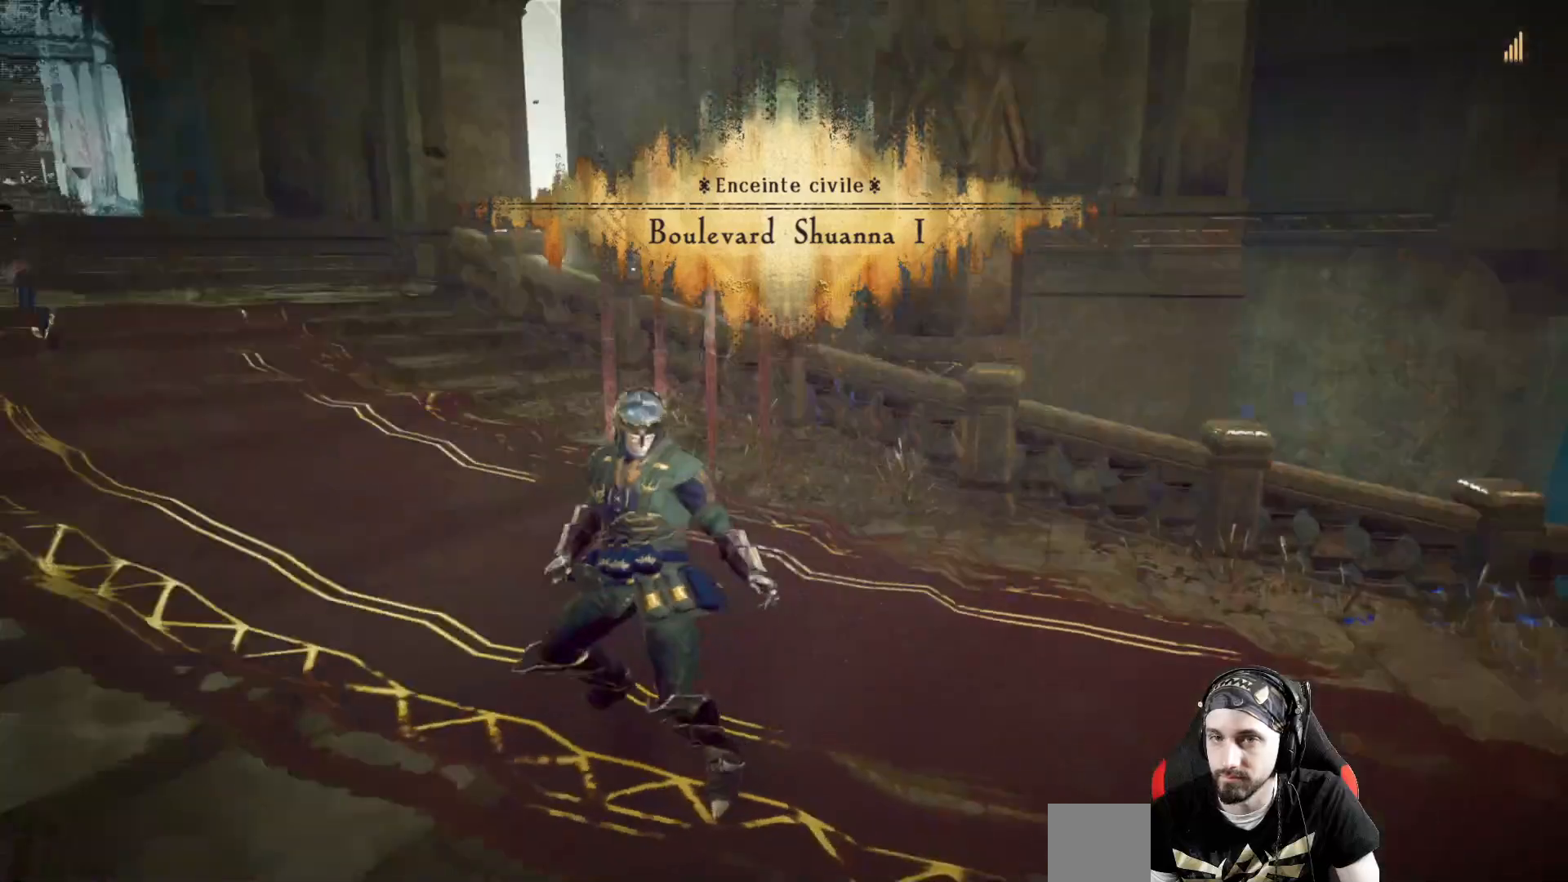
{"buttons": [], "left_stick": "center", "right_stick": "center", "events": [[233, "right_stick", "center"]]}
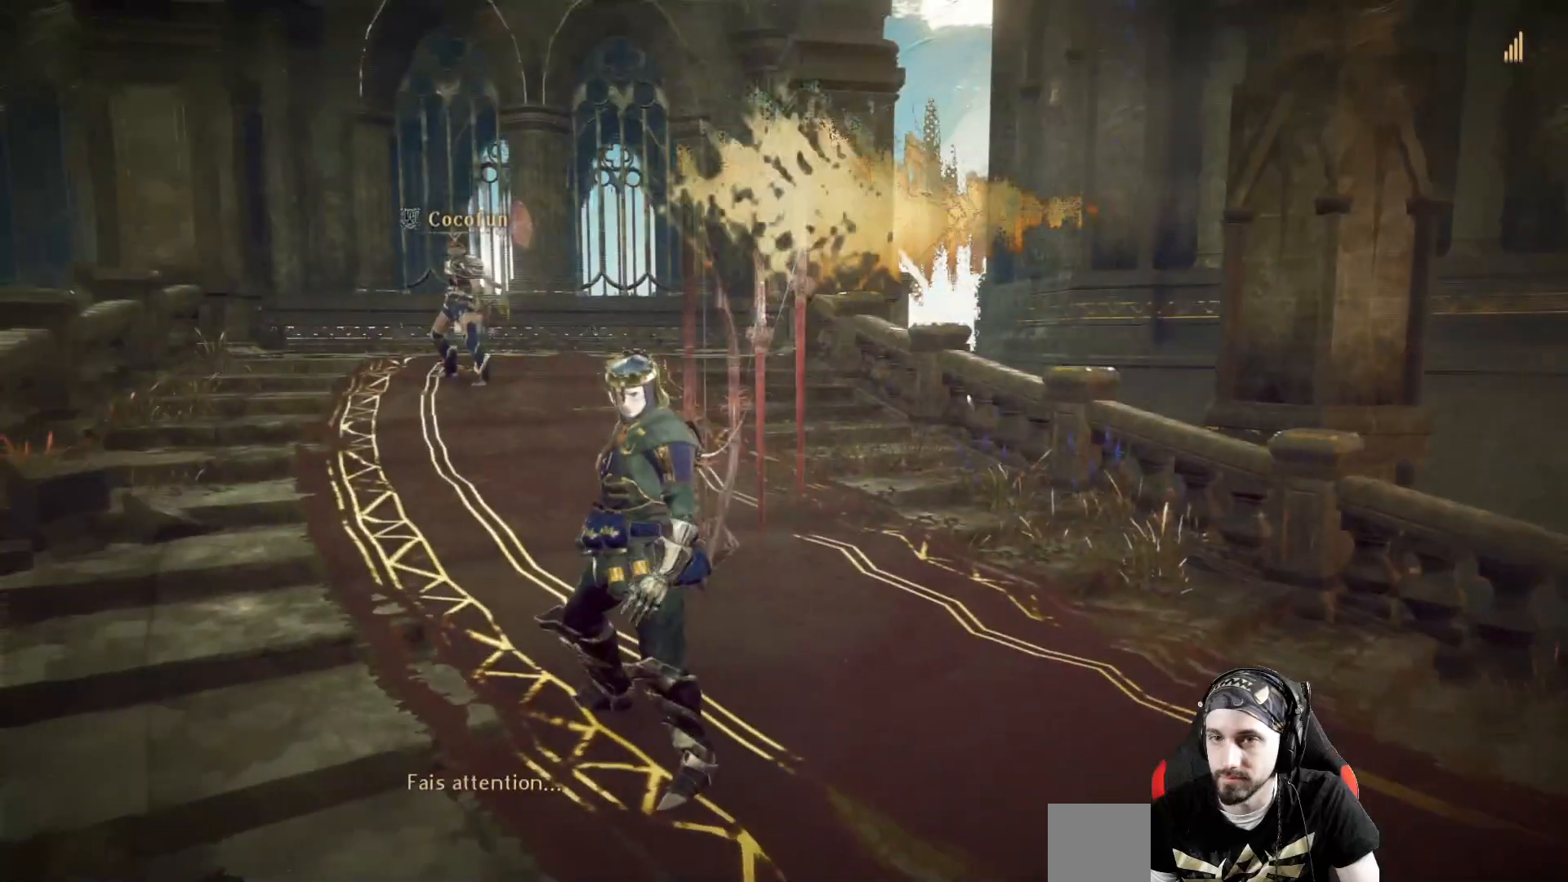
{"buttons": [], "left_stick": "down-right", "right_stick": "center", "events": [[400, "left_stick", "down-right"]]}
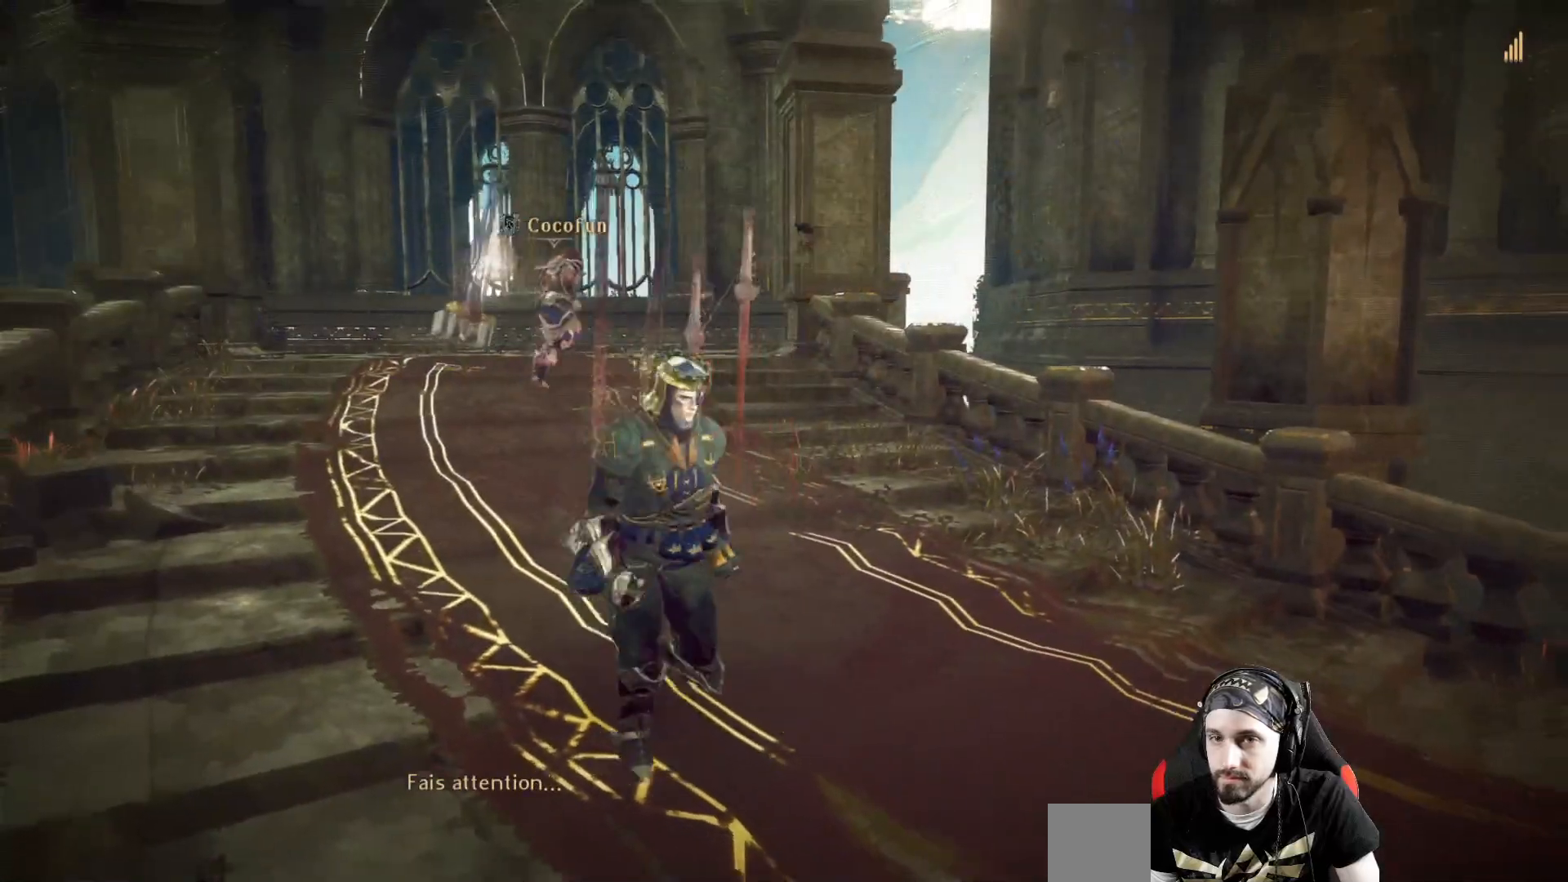
{"buttons": [], "left_stick": "up", "right_stick": "down-left", "events": [[133, "left_stick", "center"], [267, "left_stick", "up"], [400, "right_stick", "down-left"]]}
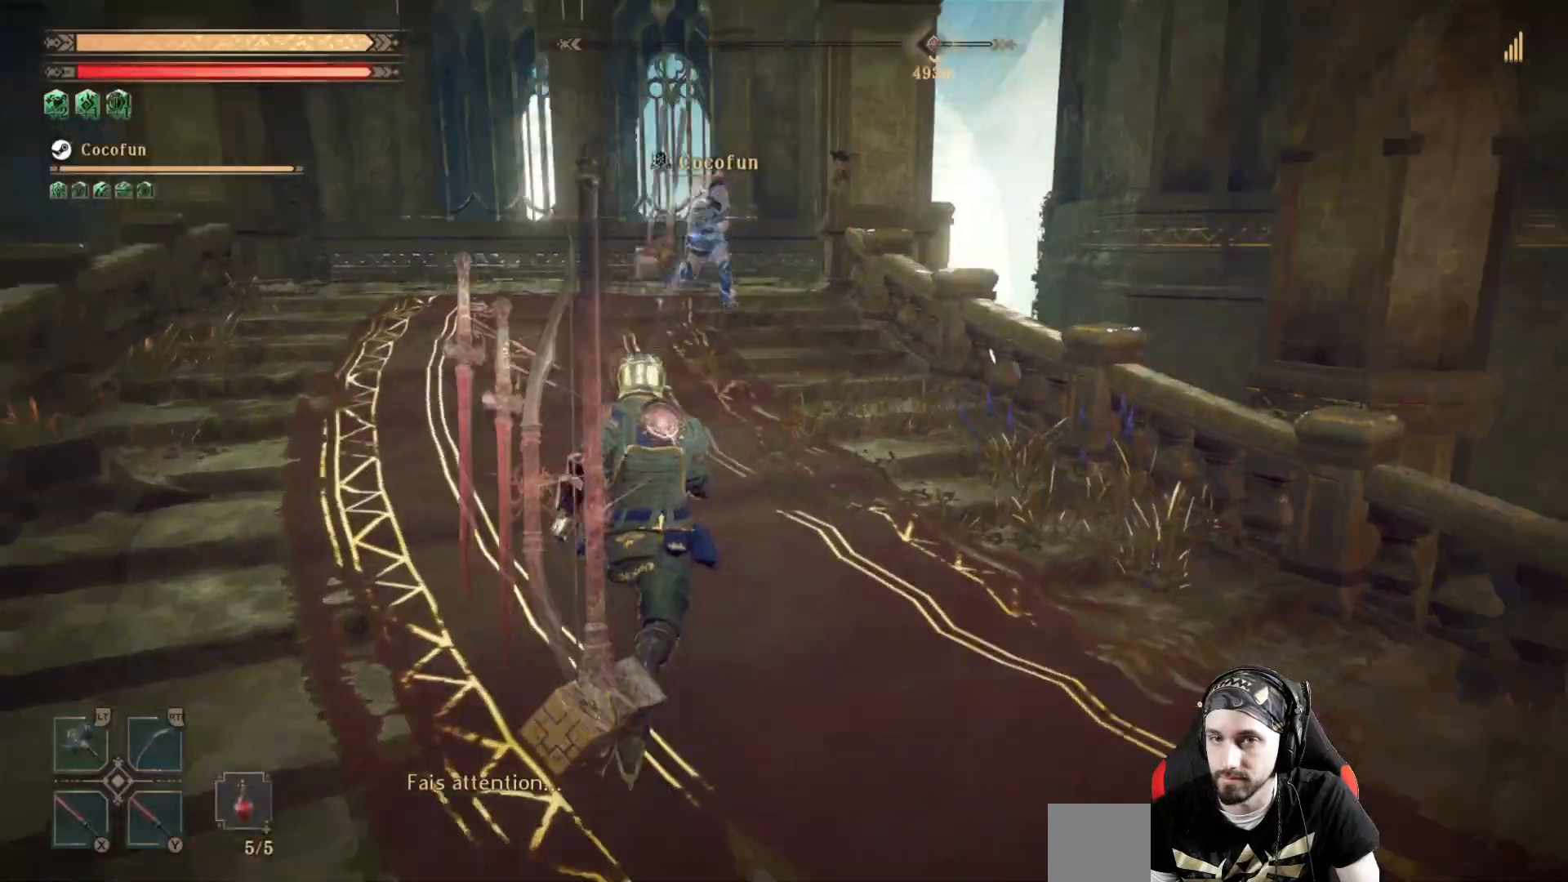
{"buttons": [], "left_stick": "up", "right_stick": "center"}
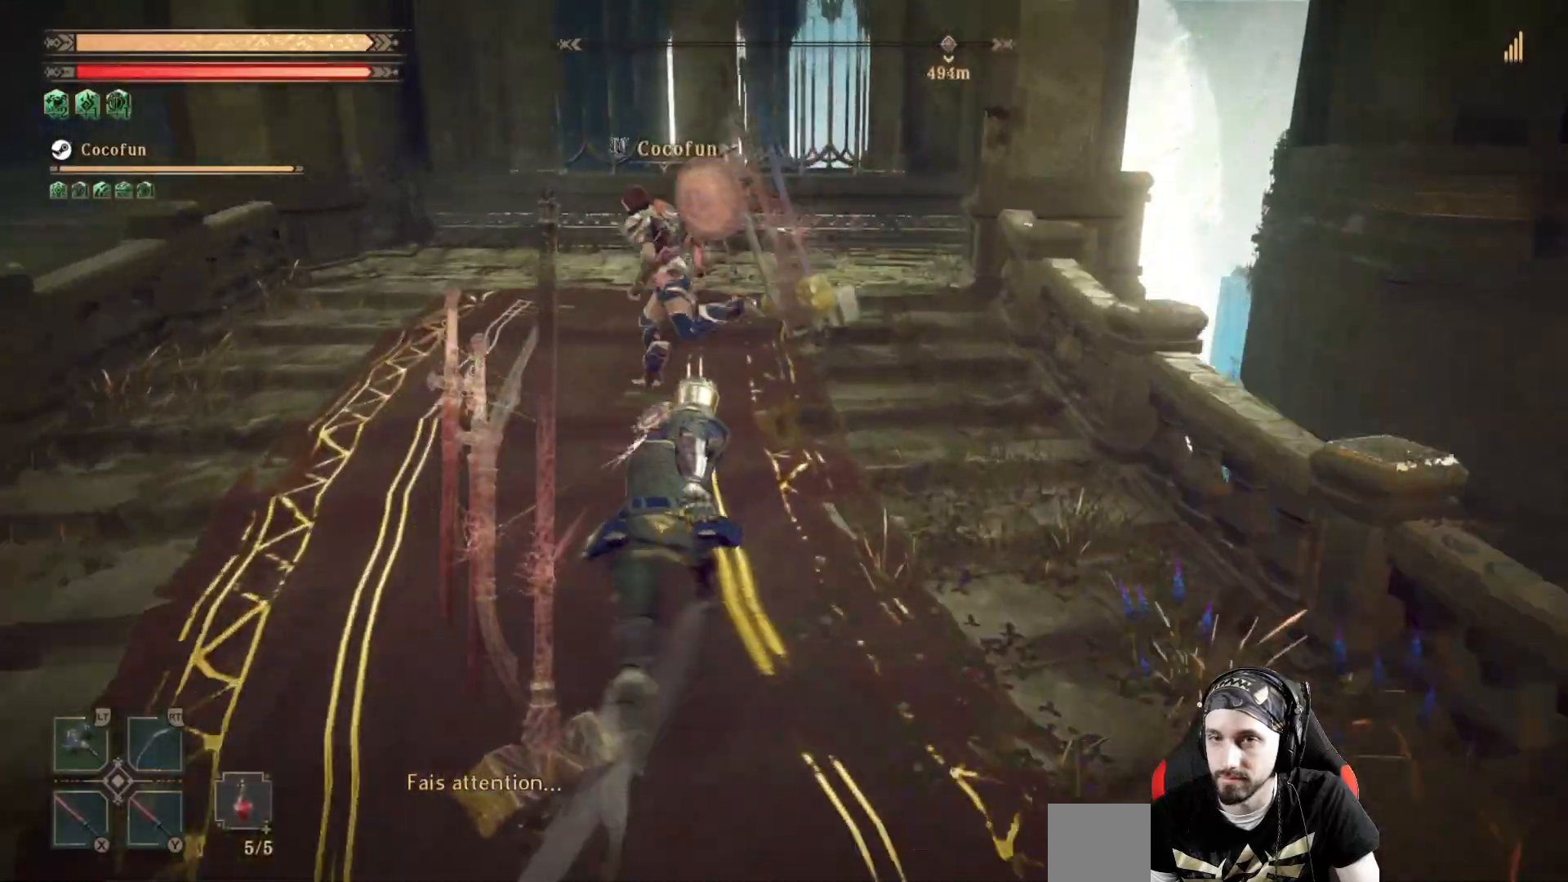
{"buttons": [], "left_stick": "up", "right_stick": "left", "events": [[400, "right_stick", "left"]]}
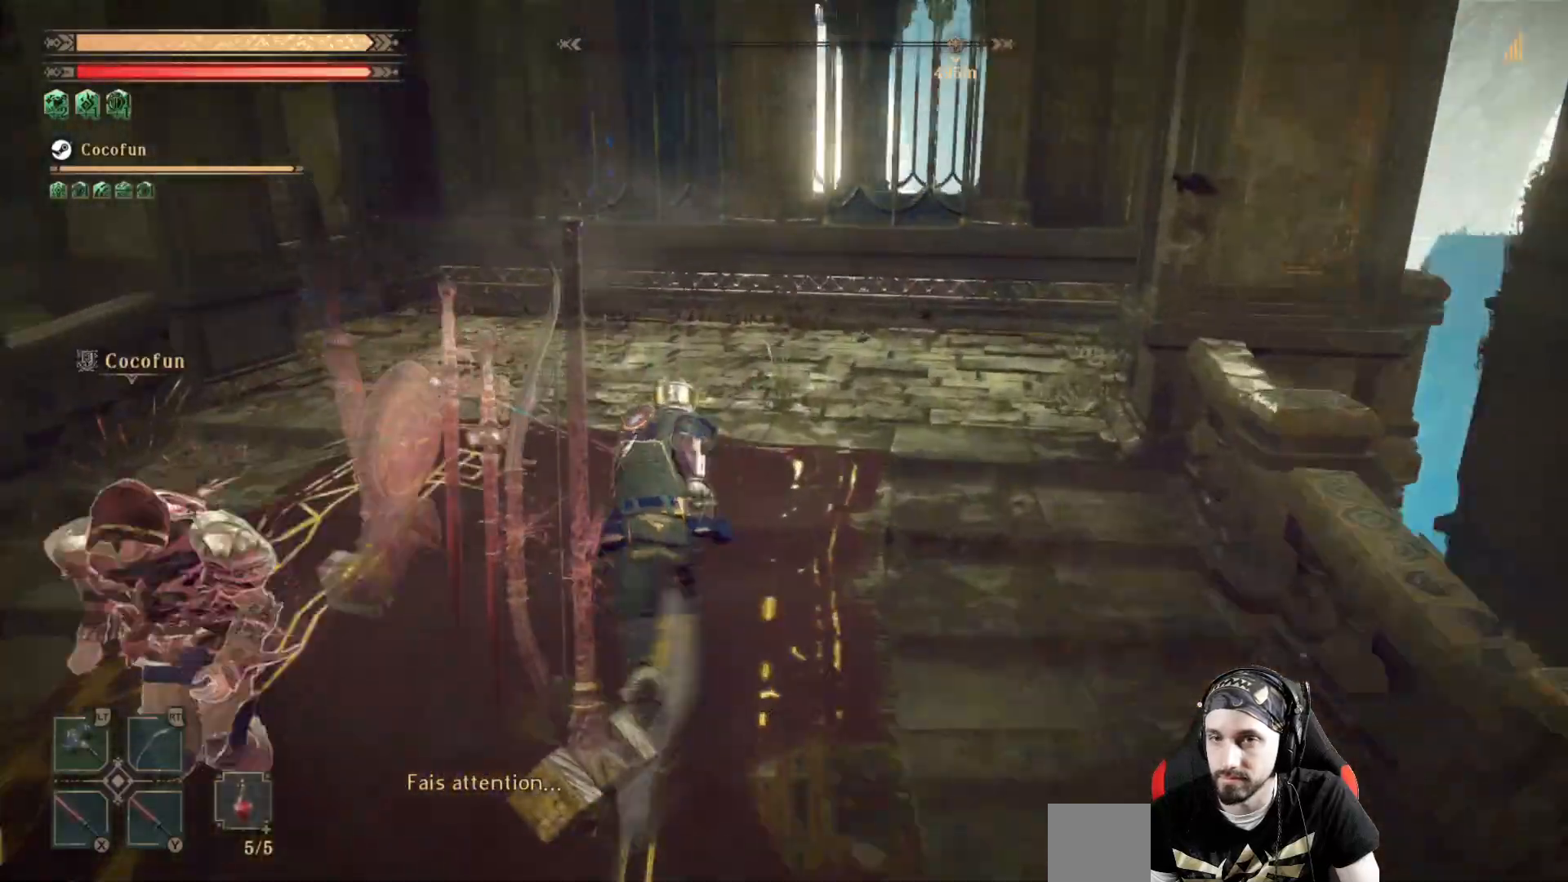
{"buttons": [], "left_stick": "down", "right_stick": "center", "events": [[133, "left_stick", "center"], [167, "right_stick", "center"], [300, "left_stick", "down"]]}
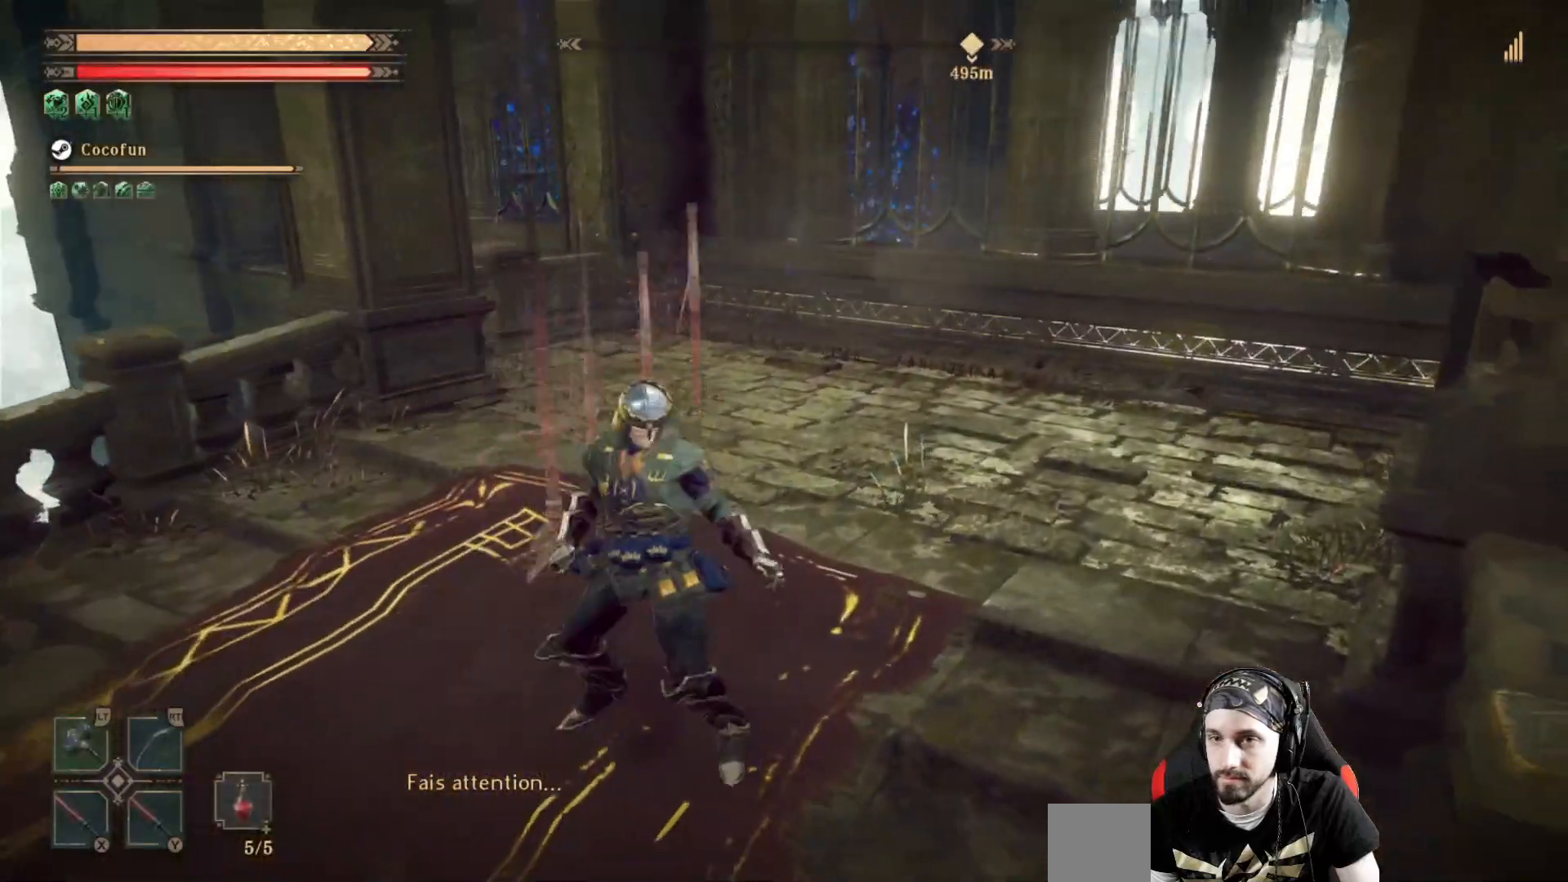
{"buttons": [], "left_stick": "down", "right_stick": "right", "events": [[133, "right_stick", "right"]]}
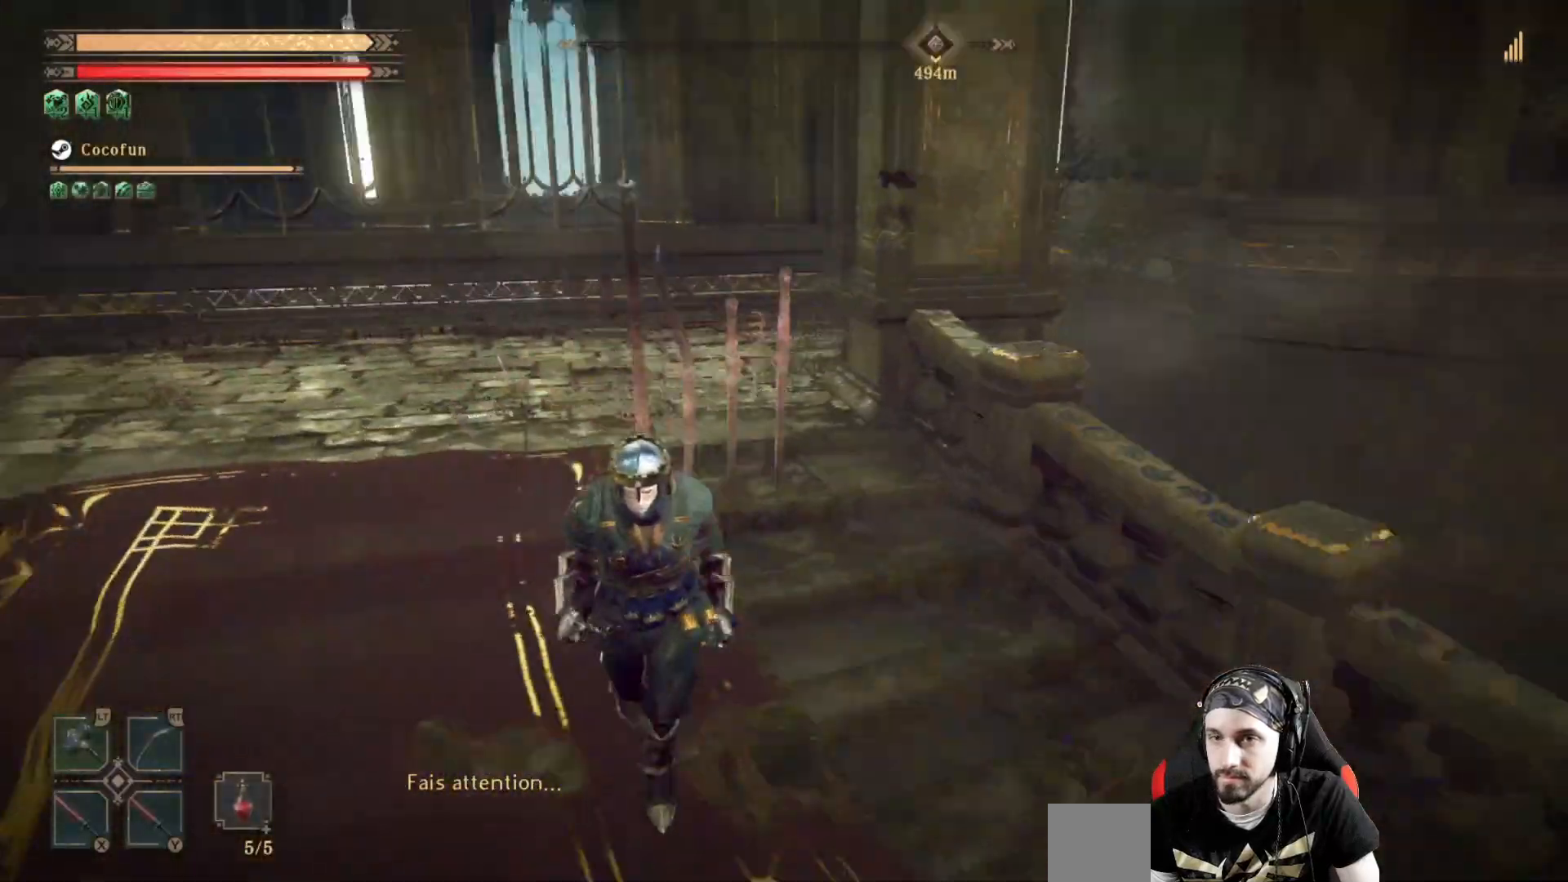
{"buttons": [], "left_stick": "down-right", "right_stick": "right", "events": [[233, "left_stick", "down-right"]]}
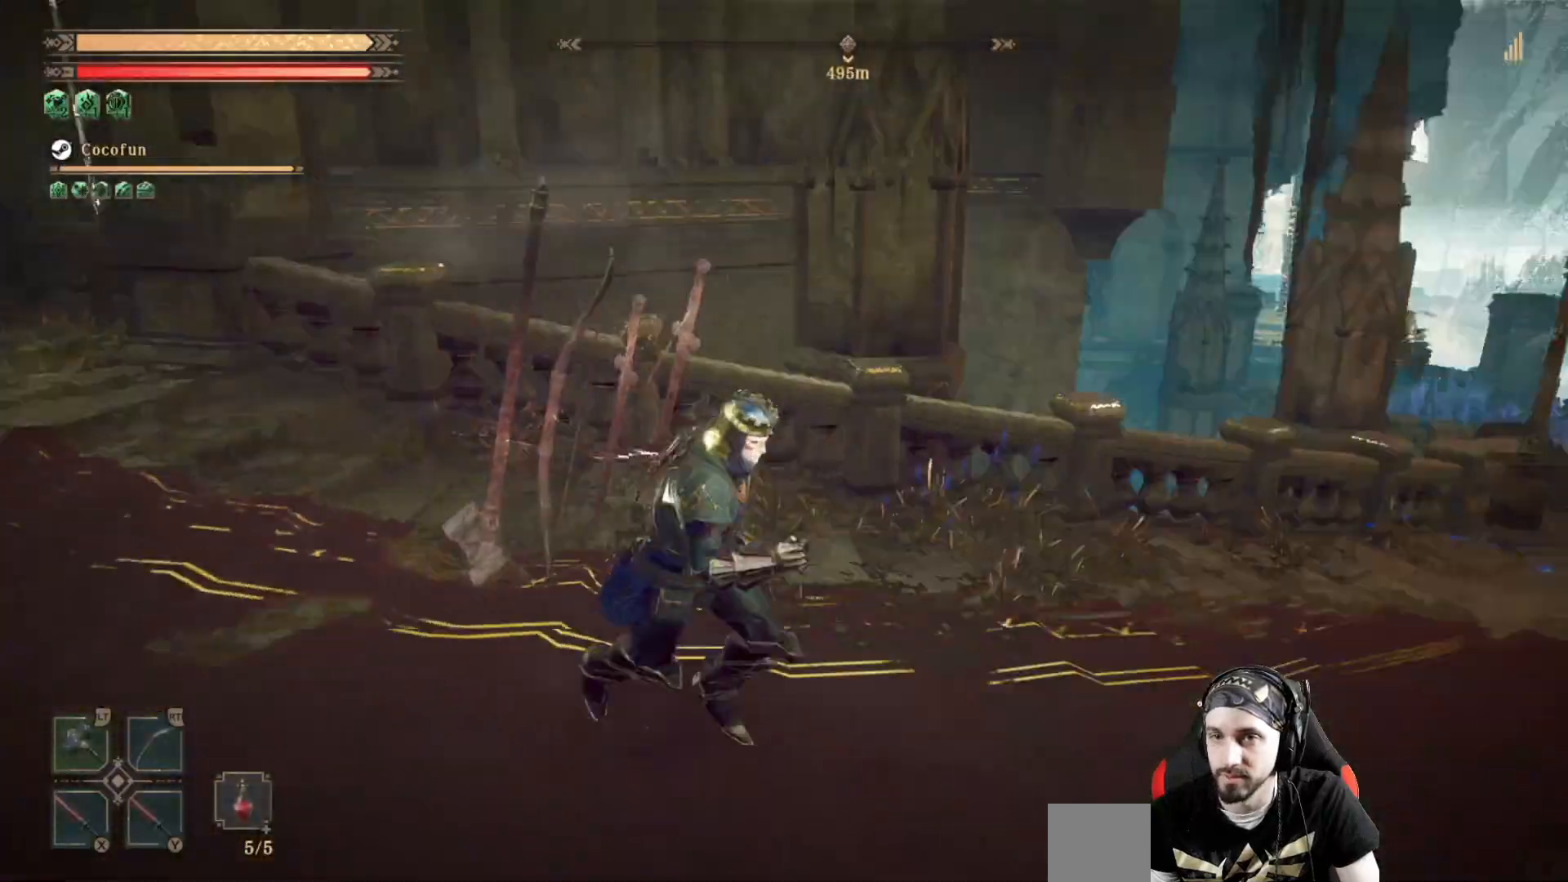
{"buttons": [], "left_stick": "up-right", "right_stick": "center"}
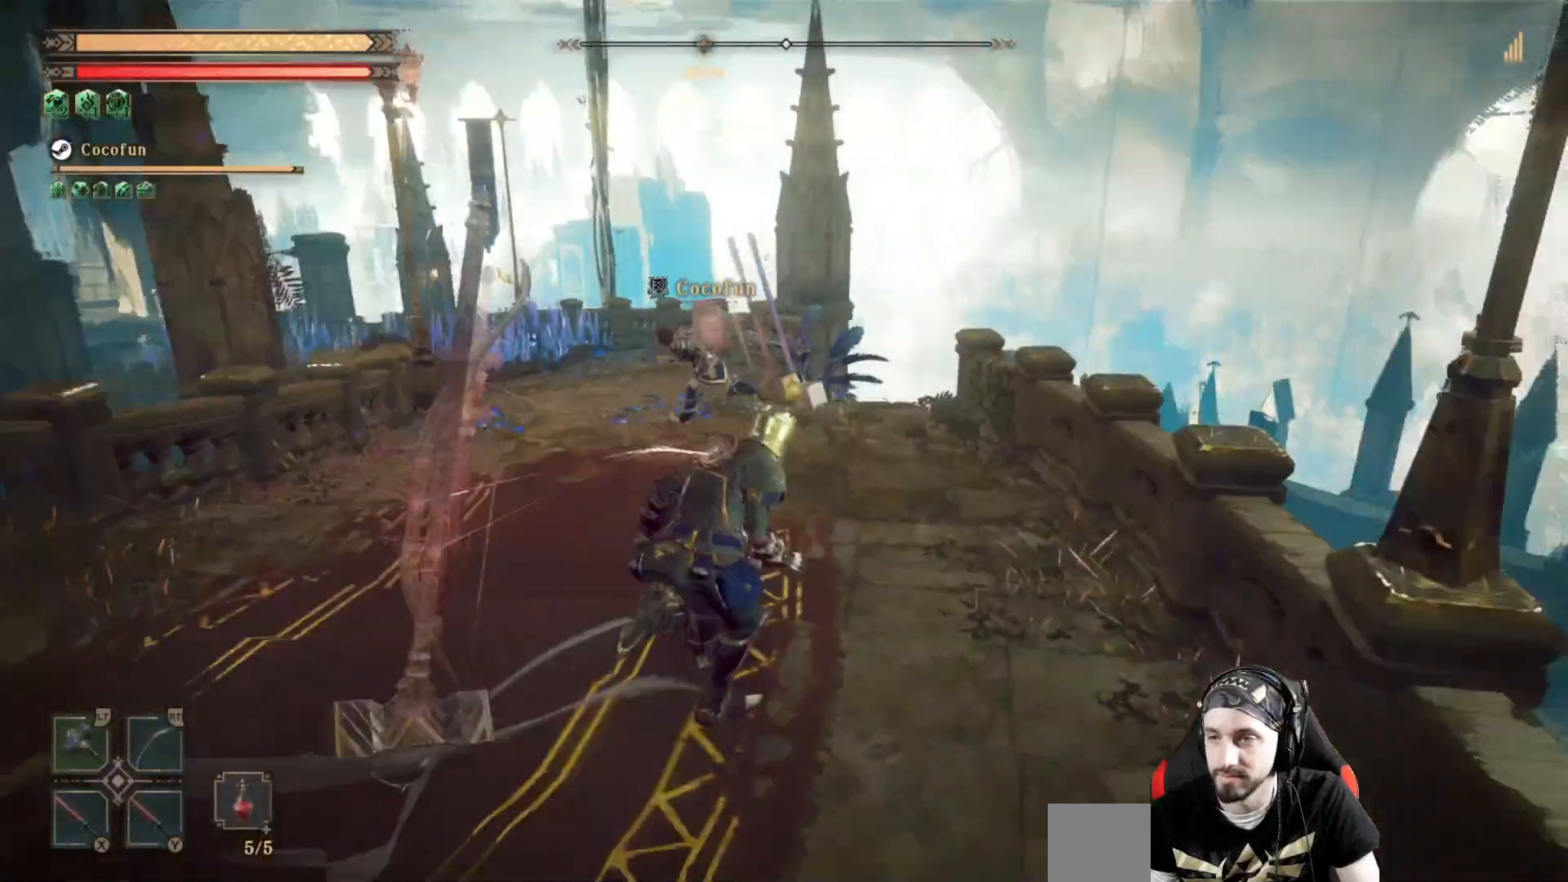
{"buttons": [], "left_stick": "up", "right_stick": "left", "events": [[133, "left_stick", "up"], [367, "right_stick", "left"]]}
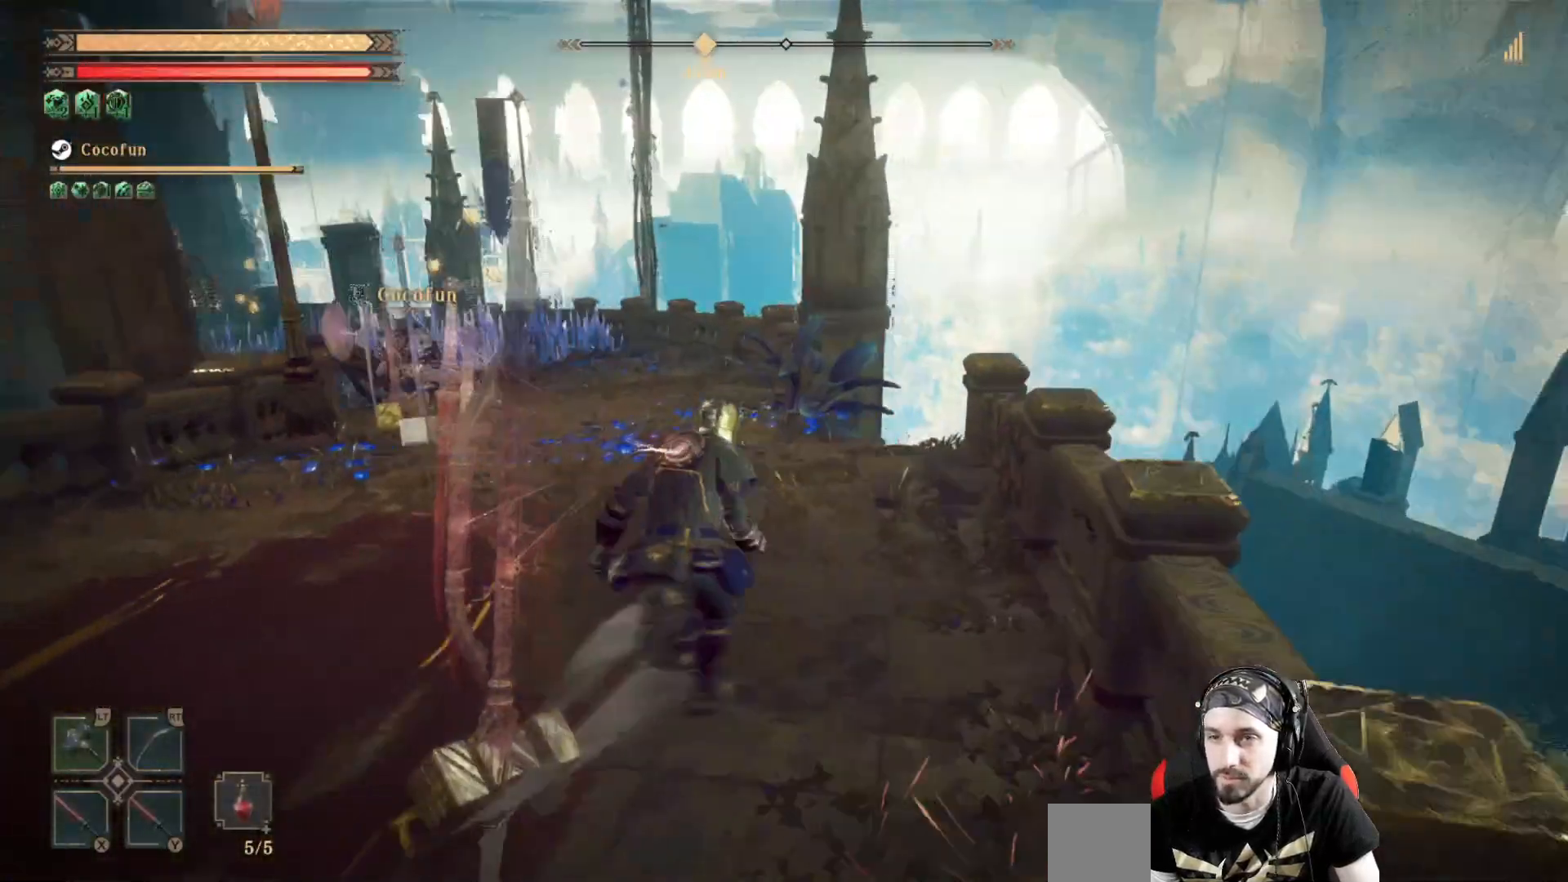
{"buttons": [], "left_stick": "up", "right_stick": "left", "events": [[67, "right_stick", "center"], [367, "right_stick", "left"]]}
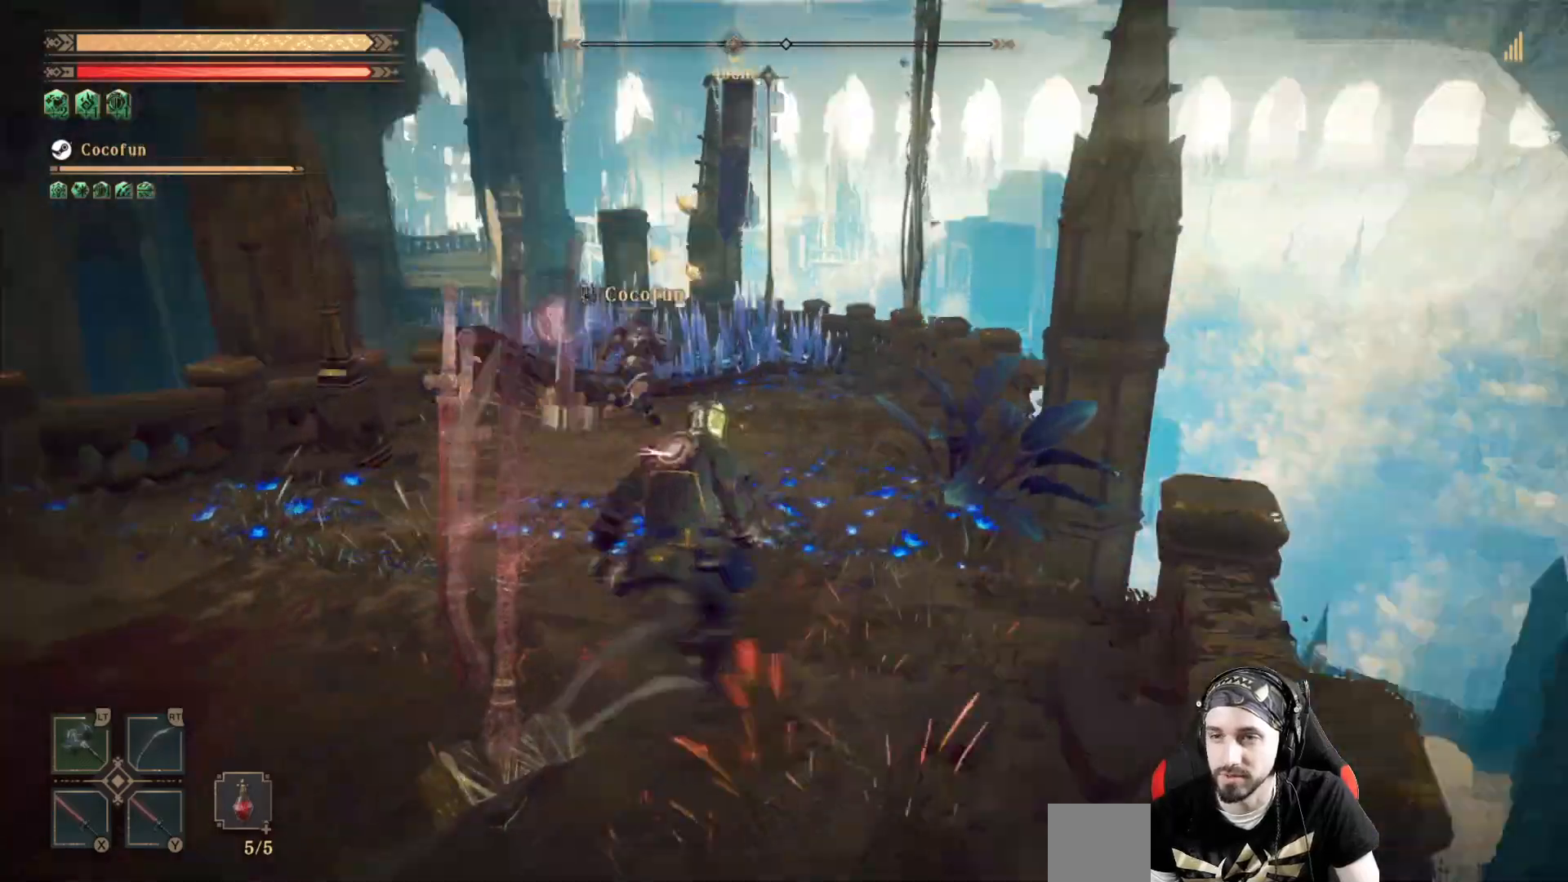
{"buttons": [], "left_stick": "up", "right_stick": "center", "events": [[33, "right_stick", "center"]]}
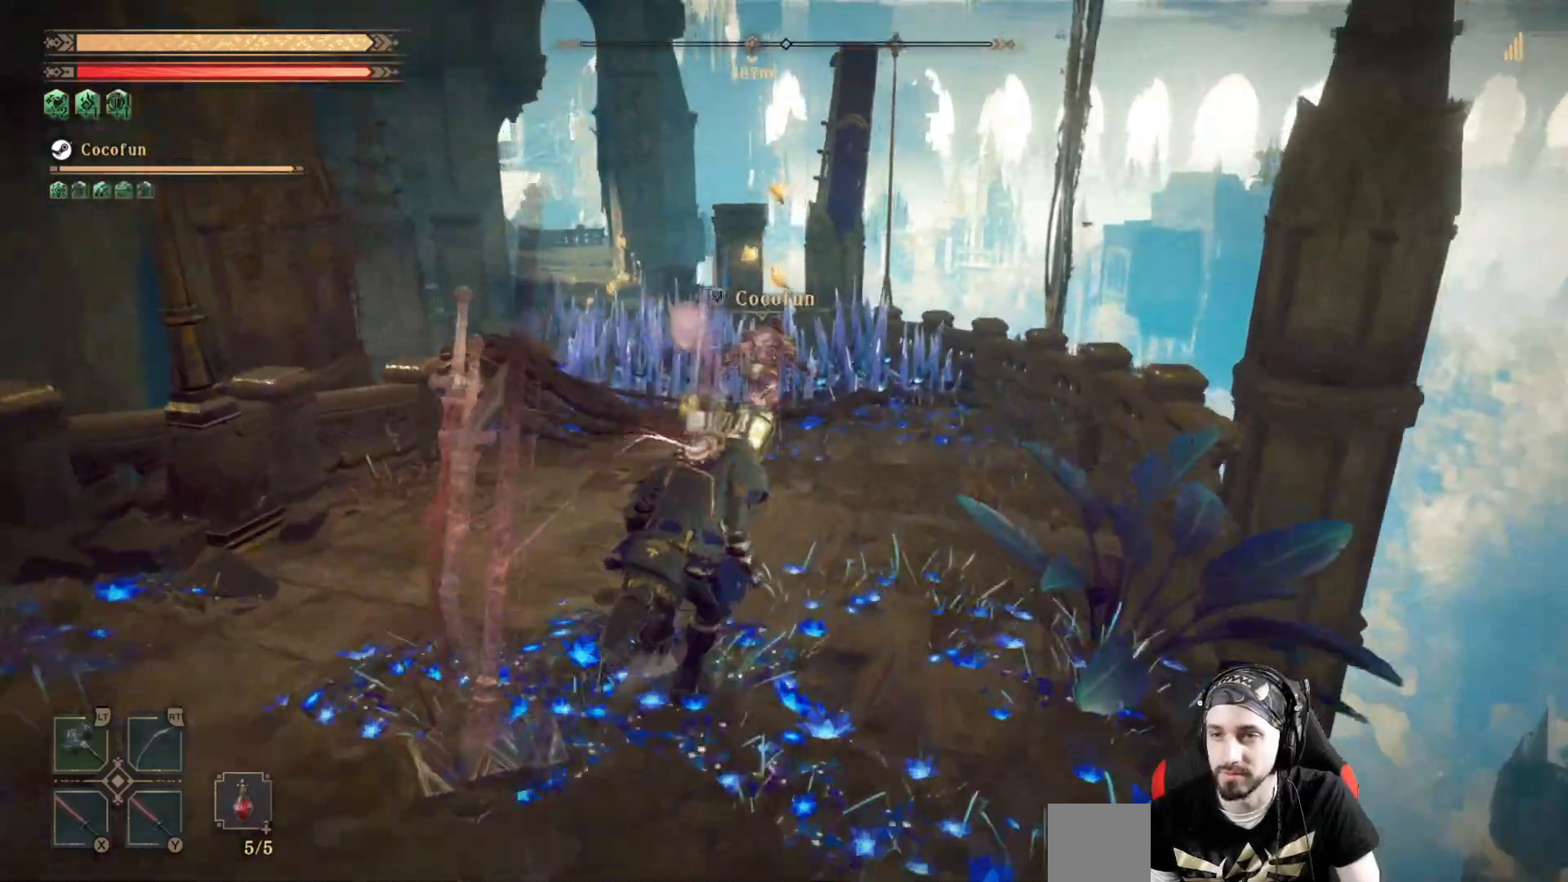
{"buttons": [], "left_stick": "up-right", "right_stick": "center"}
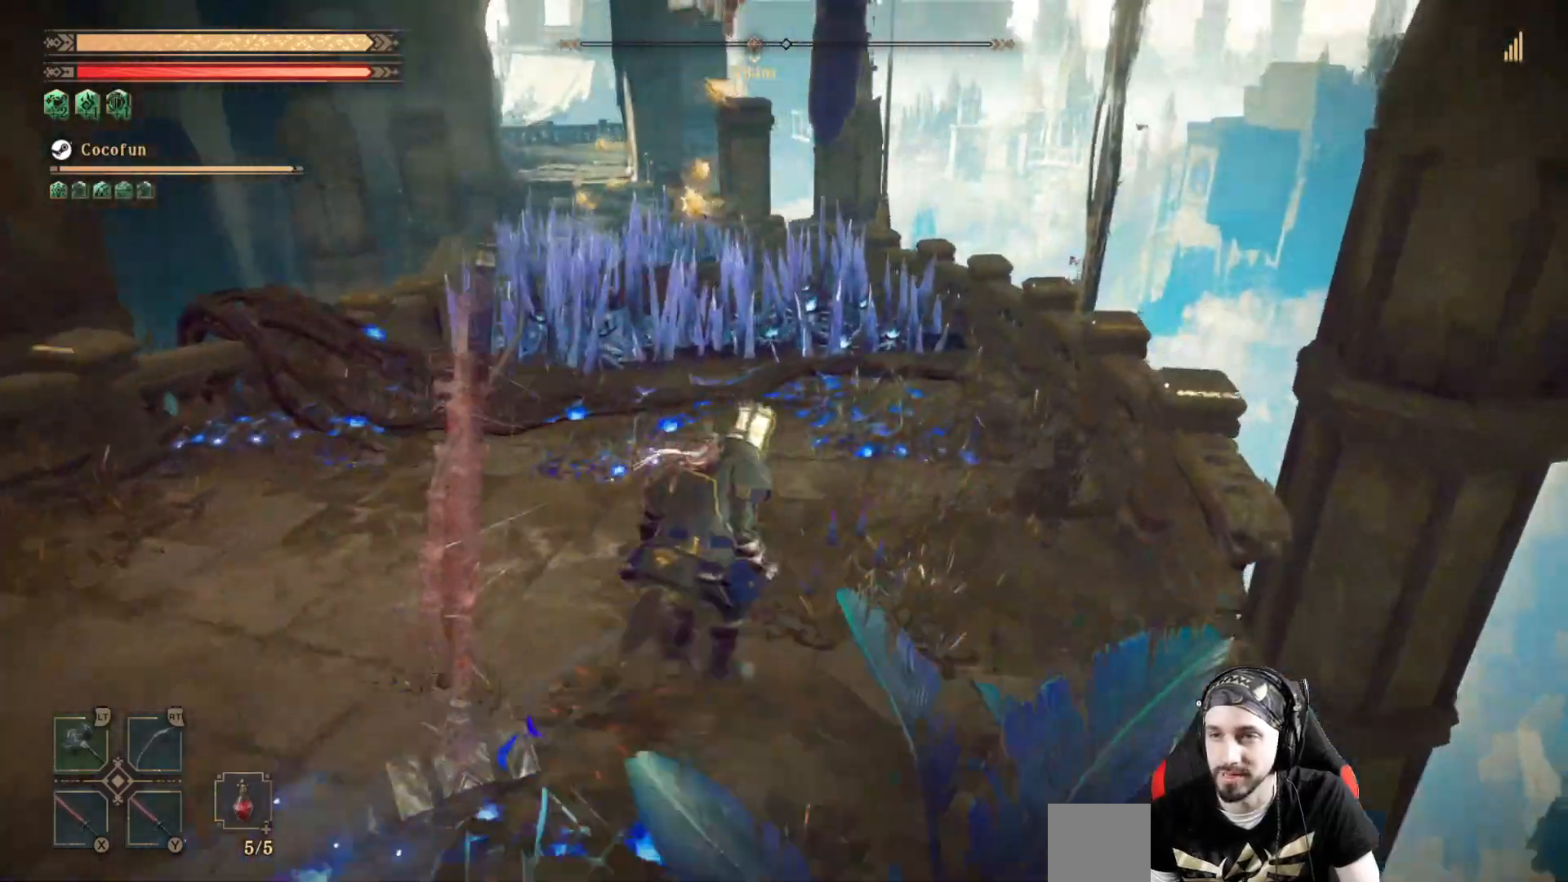
{"buttons": [], "left_stick": "up", "right_stick": "center", "events": [[33, "right_stick", "left"], [167, "left_stick", "up"], [200, "right_stick", "center"]]}
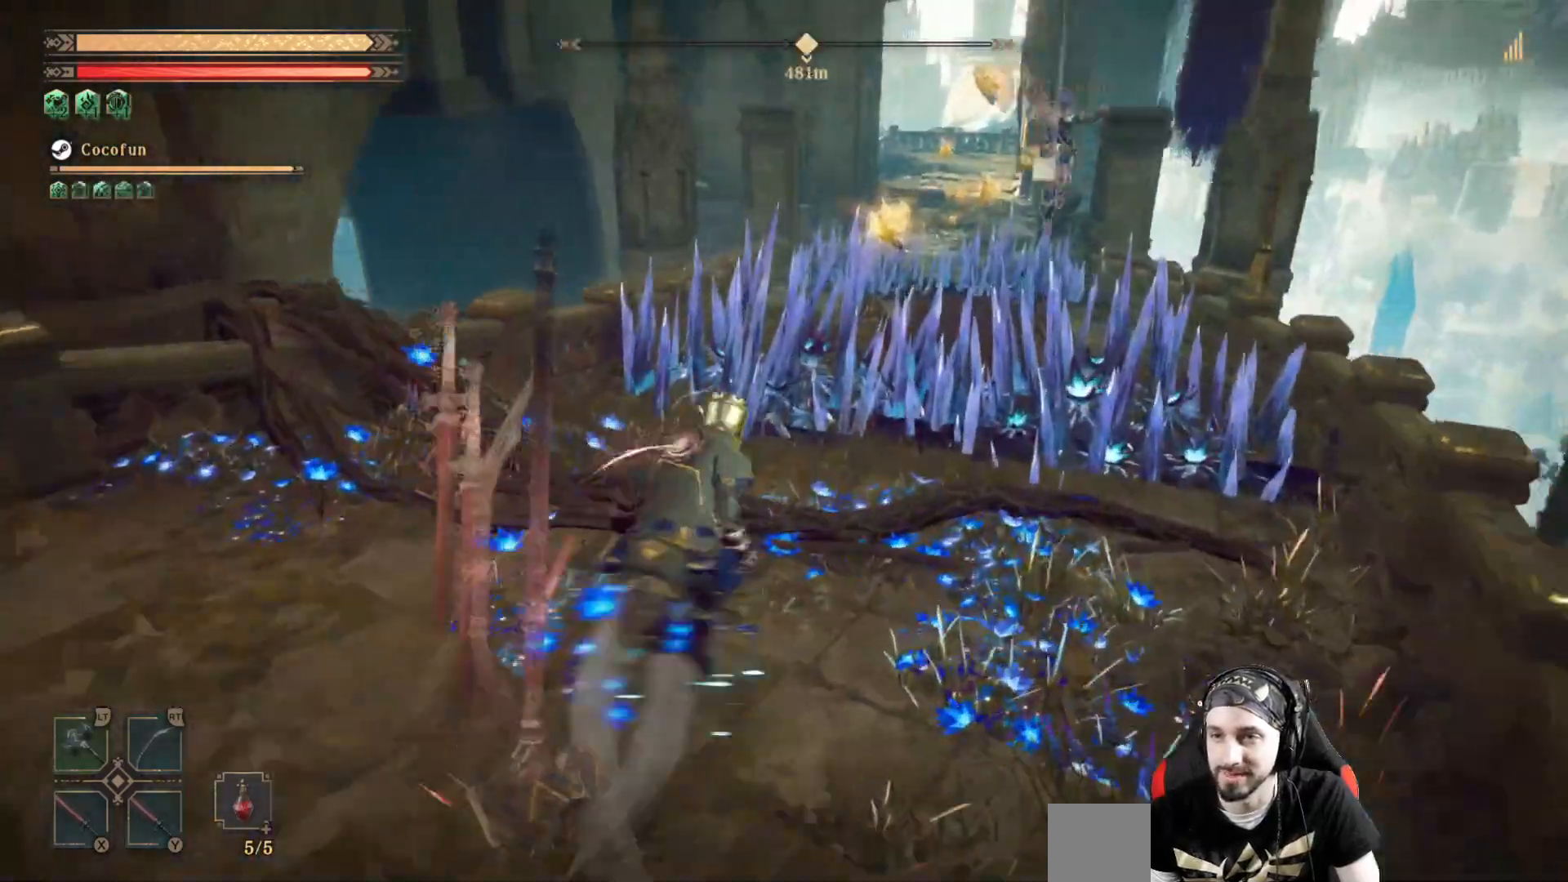
{"buttons": ["A"], "left_stick": "up", "right_stick": "center", "events": [[100, "A", "down"]]}
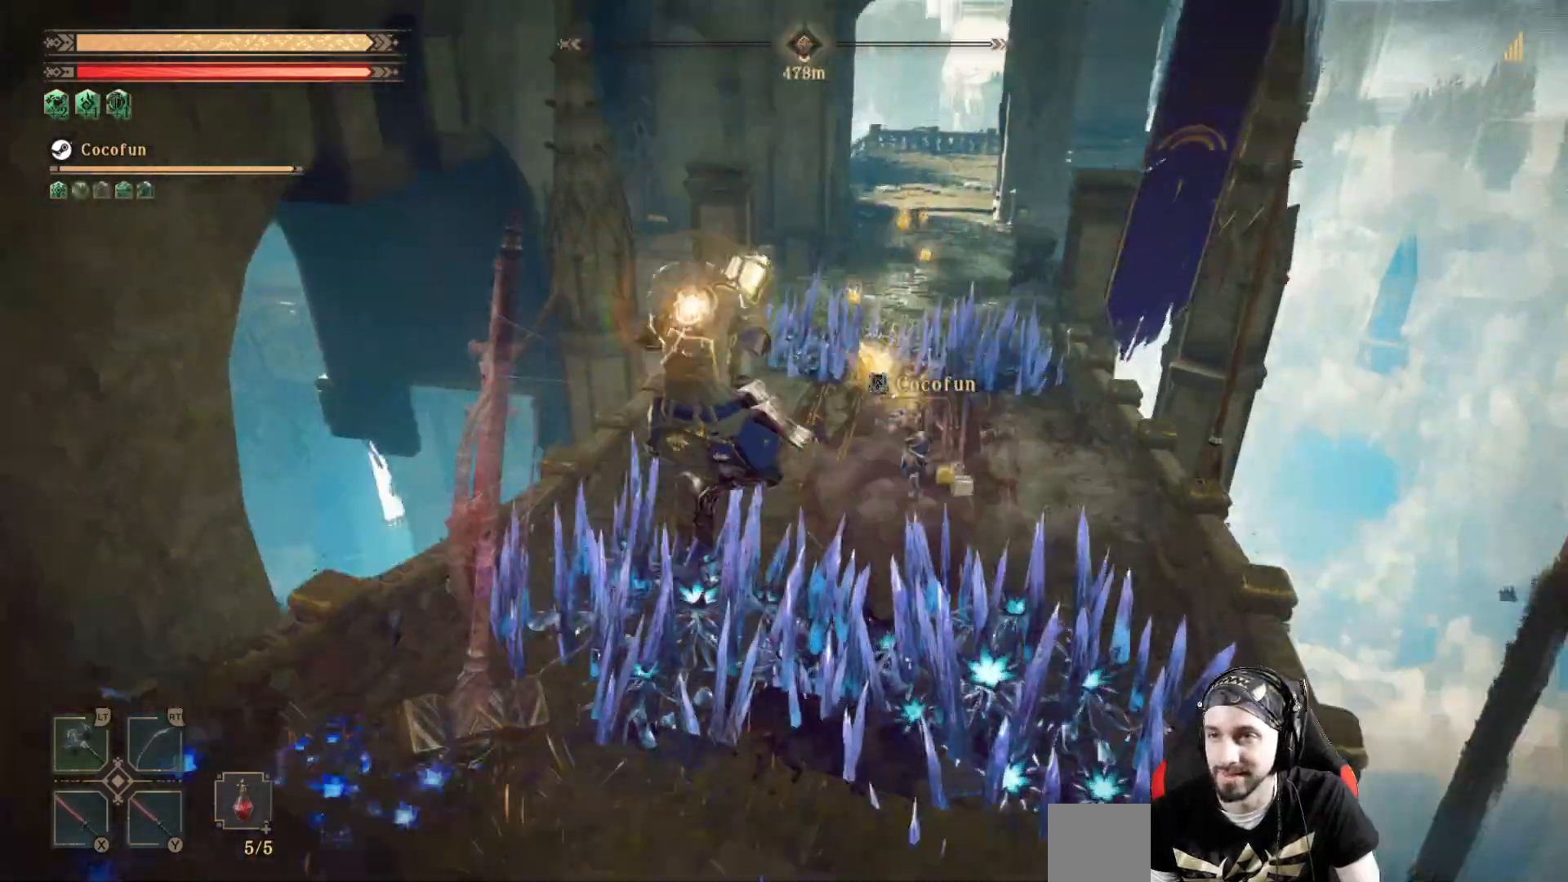
{"buttons": [], "left_stick": "up", "right_stick": "center"}
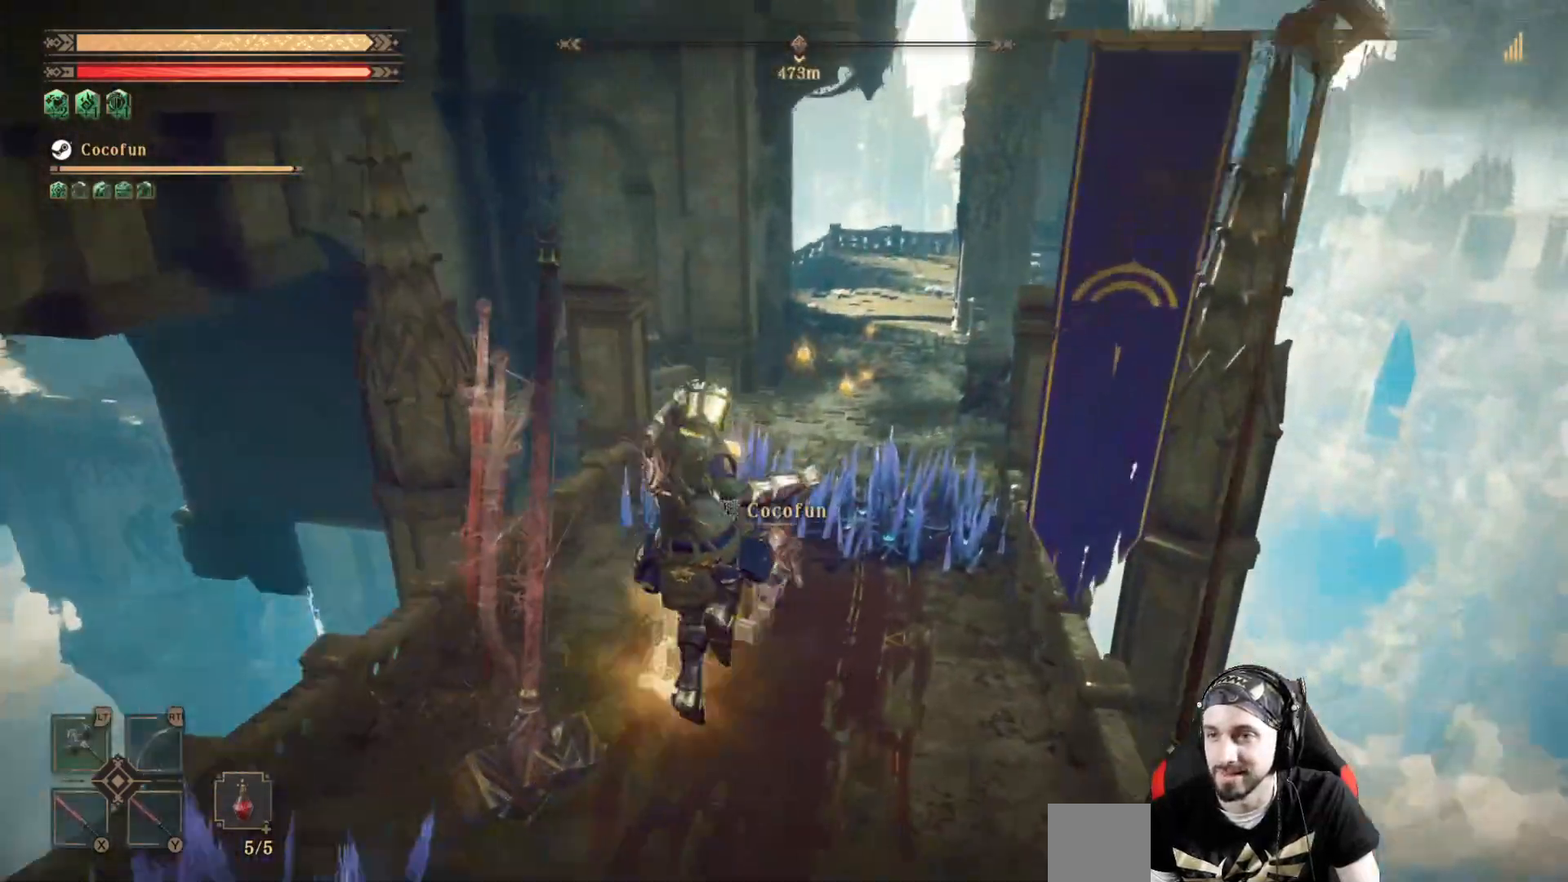
{"buttons": [], "left_stick": "up", "right_stick": "center", "events": []}